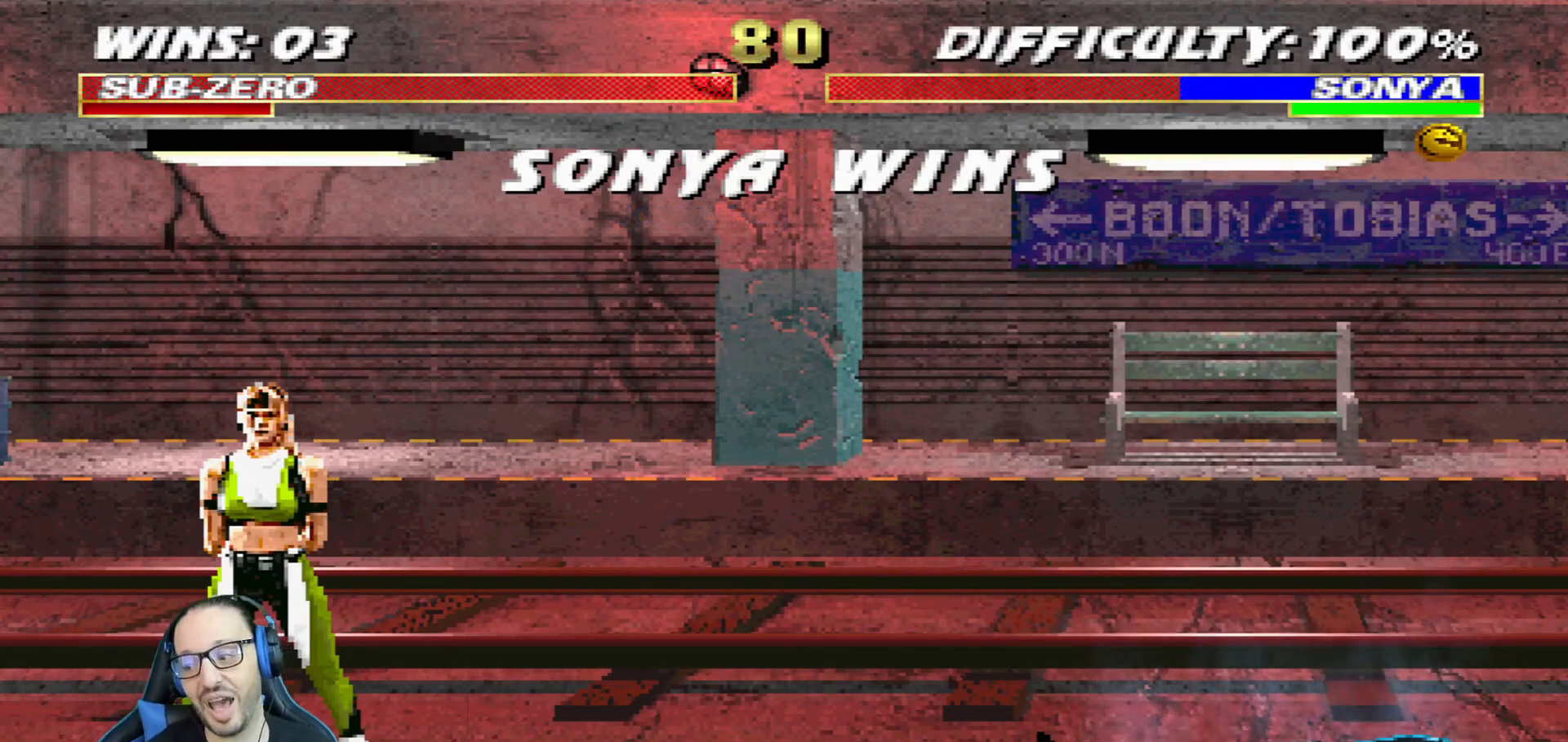
Gameplay with a controller (PlayStation layout); each line is a JSON object with the inputs held at the frame after it. "events" lists button and stick changes between this image and that frame as [ms after this image, input, new state], when the widget could be followed in between.
{"buttons": [], "left_stick": "center", "right_stick": "center", "events": [[250, "CROSS", "down"], [384, "CROSS", "up"]]}
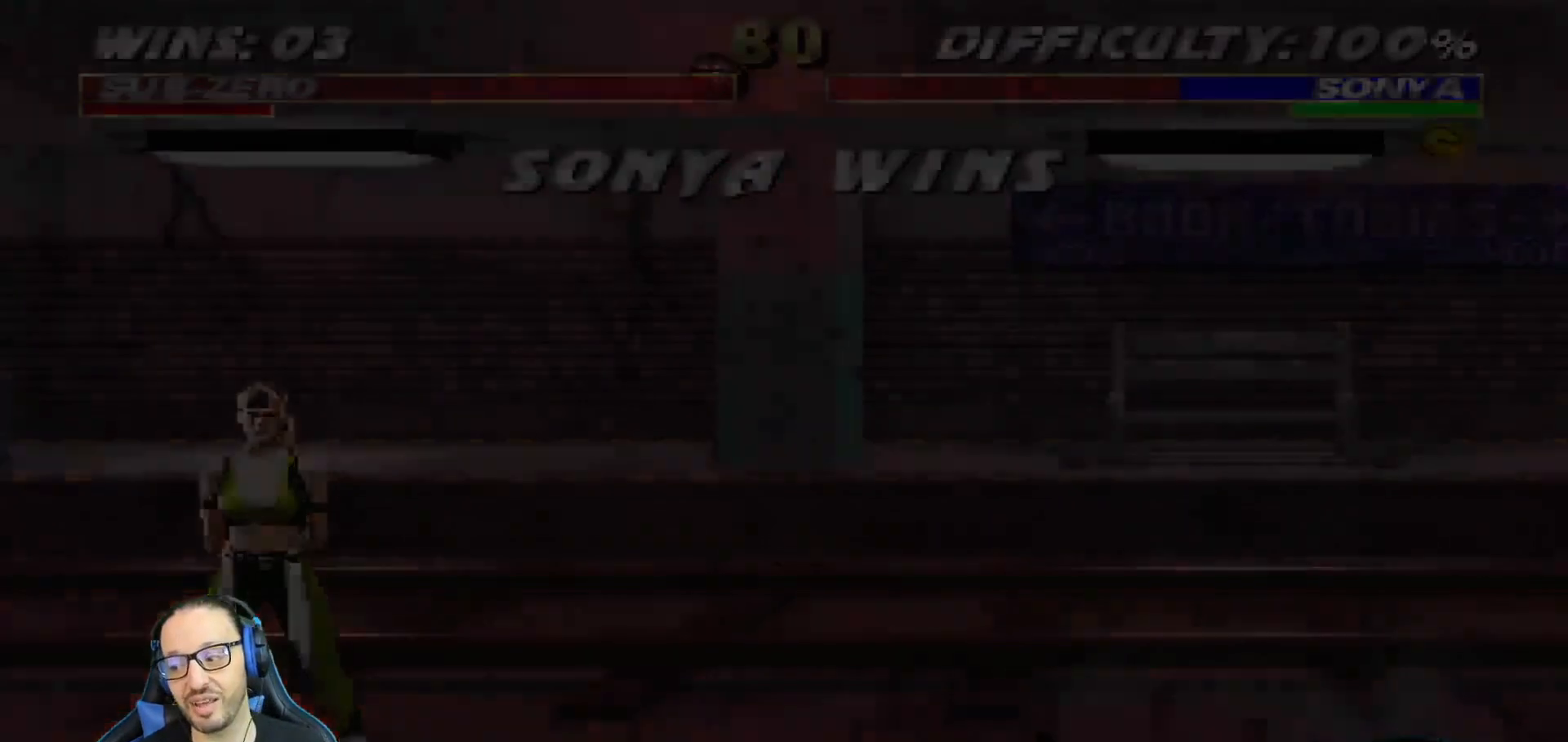
{"buttons": [], "left_stick": "center", "right_stick": "center", "events": []}
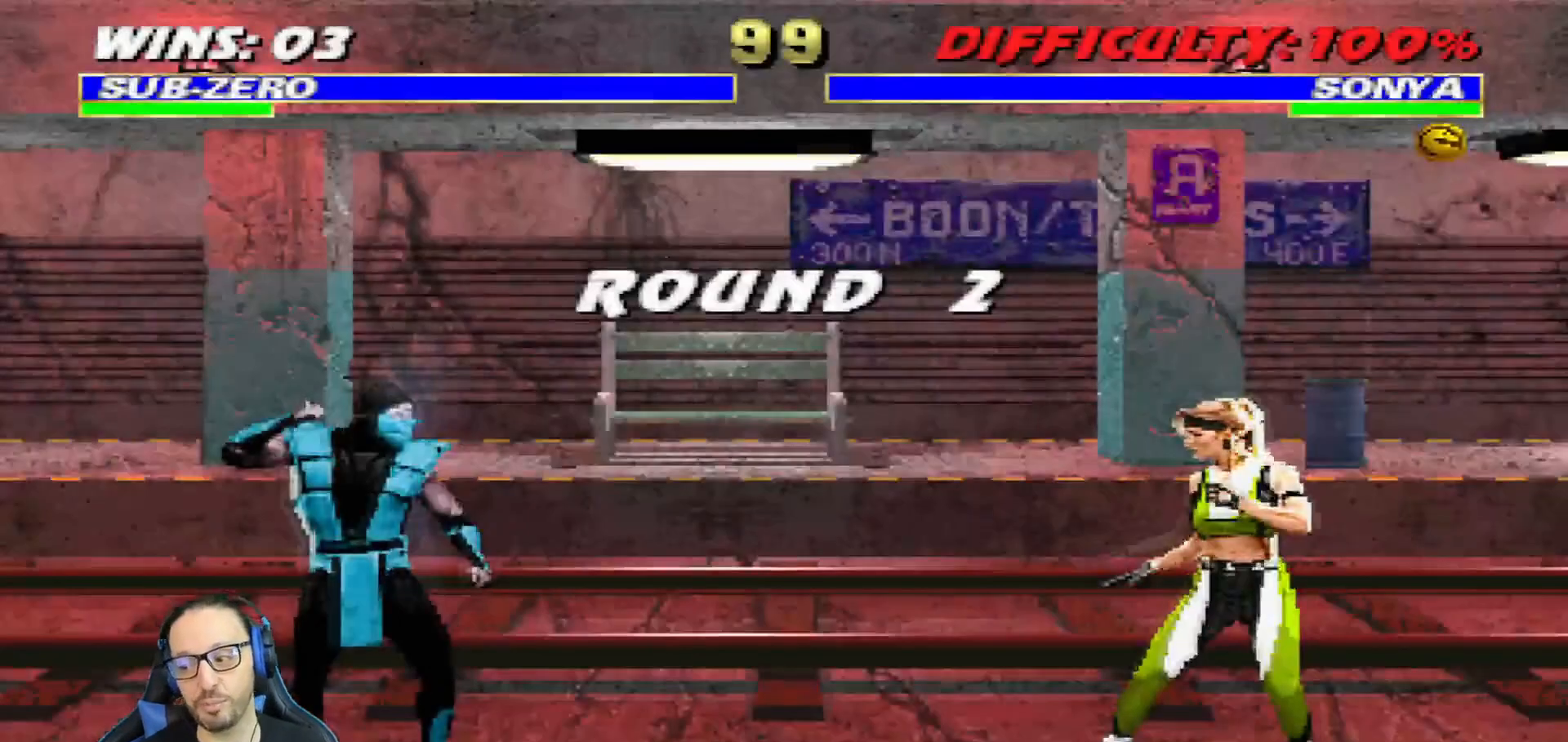
{"buttons": [], "left_stick": "center", "right_stick": "center", "events": []}
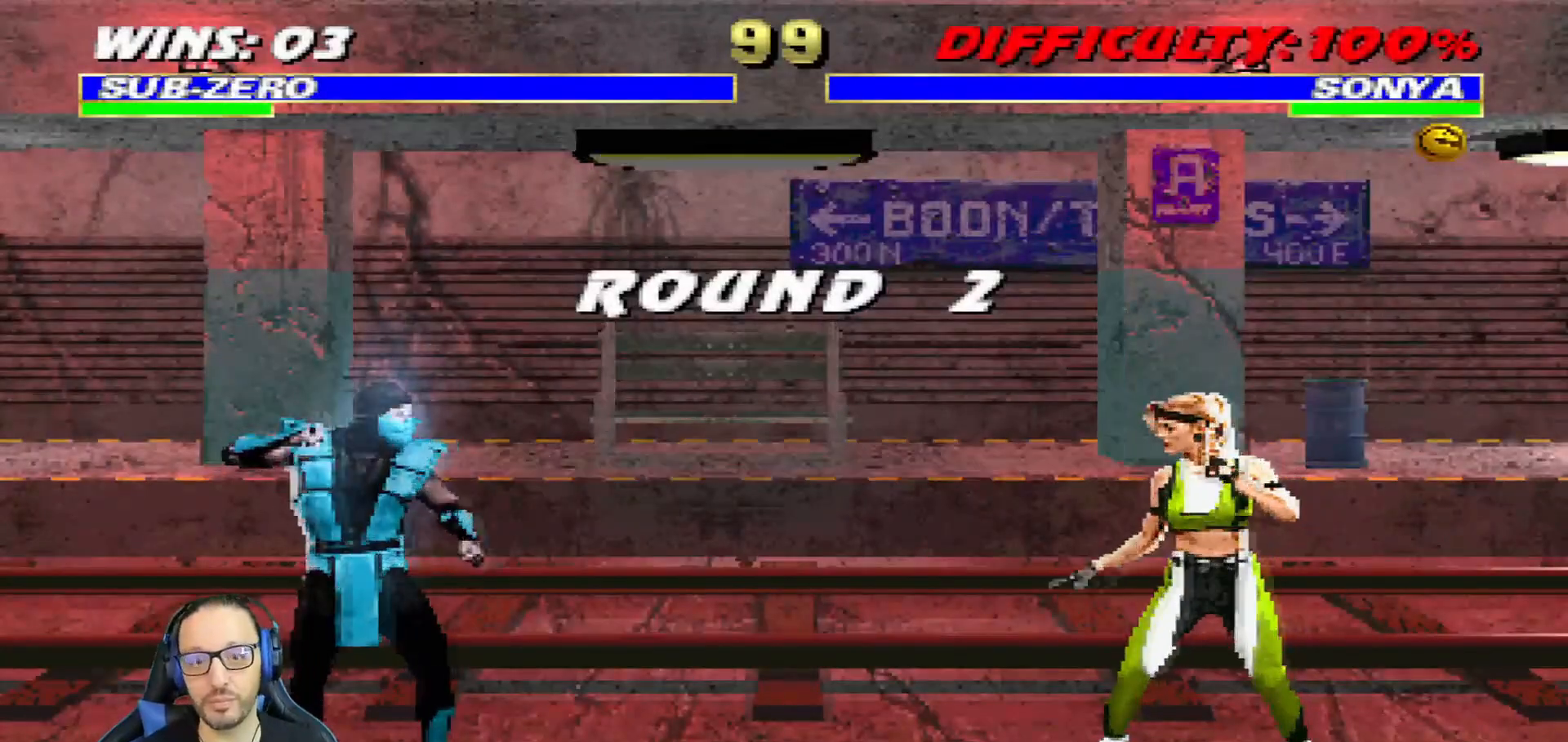
{"buttons": [], "left_stick": "center", "right_stick": "center", "events": []}
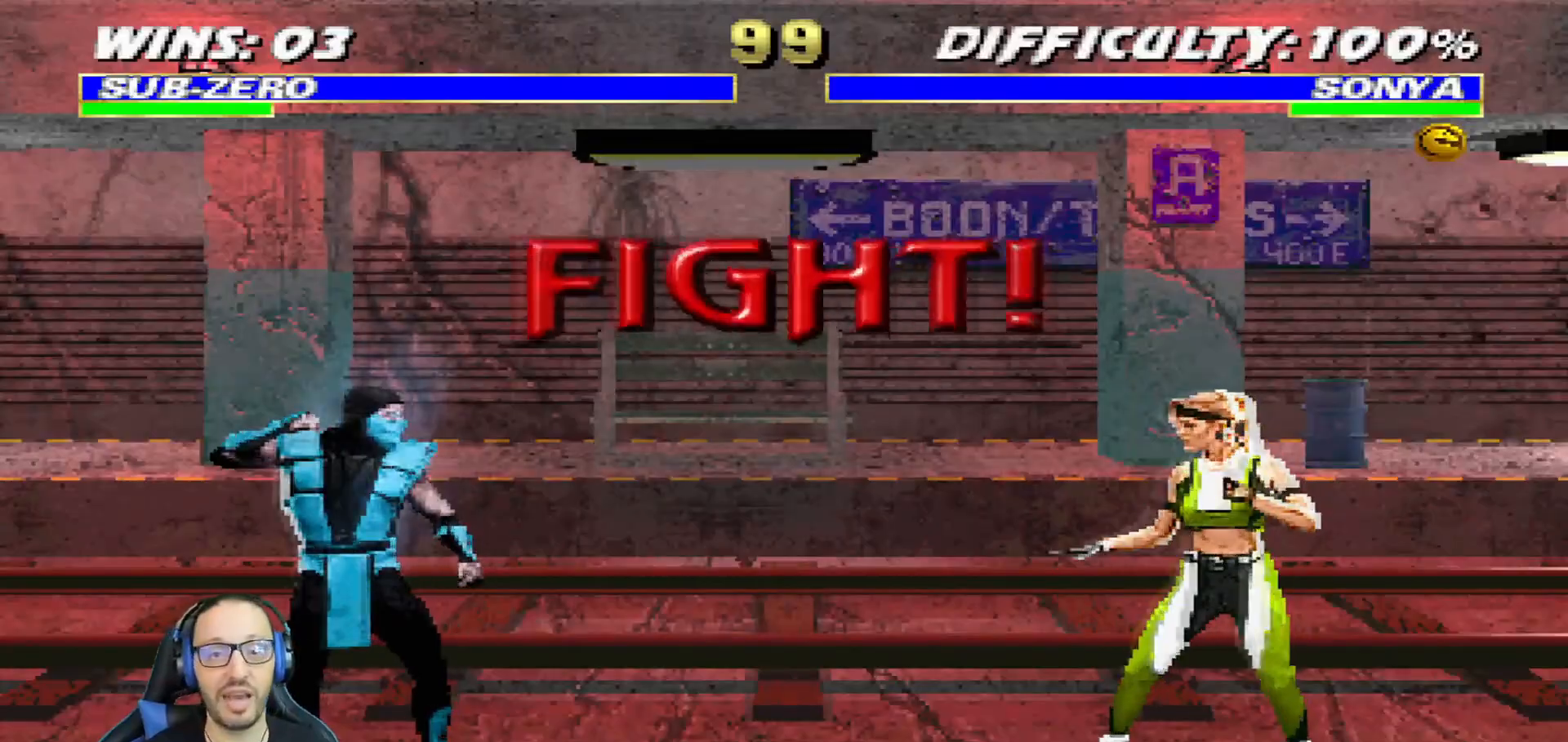
{"buttons": [], "left_stick": "center", "right_stick": "center", "events": []}
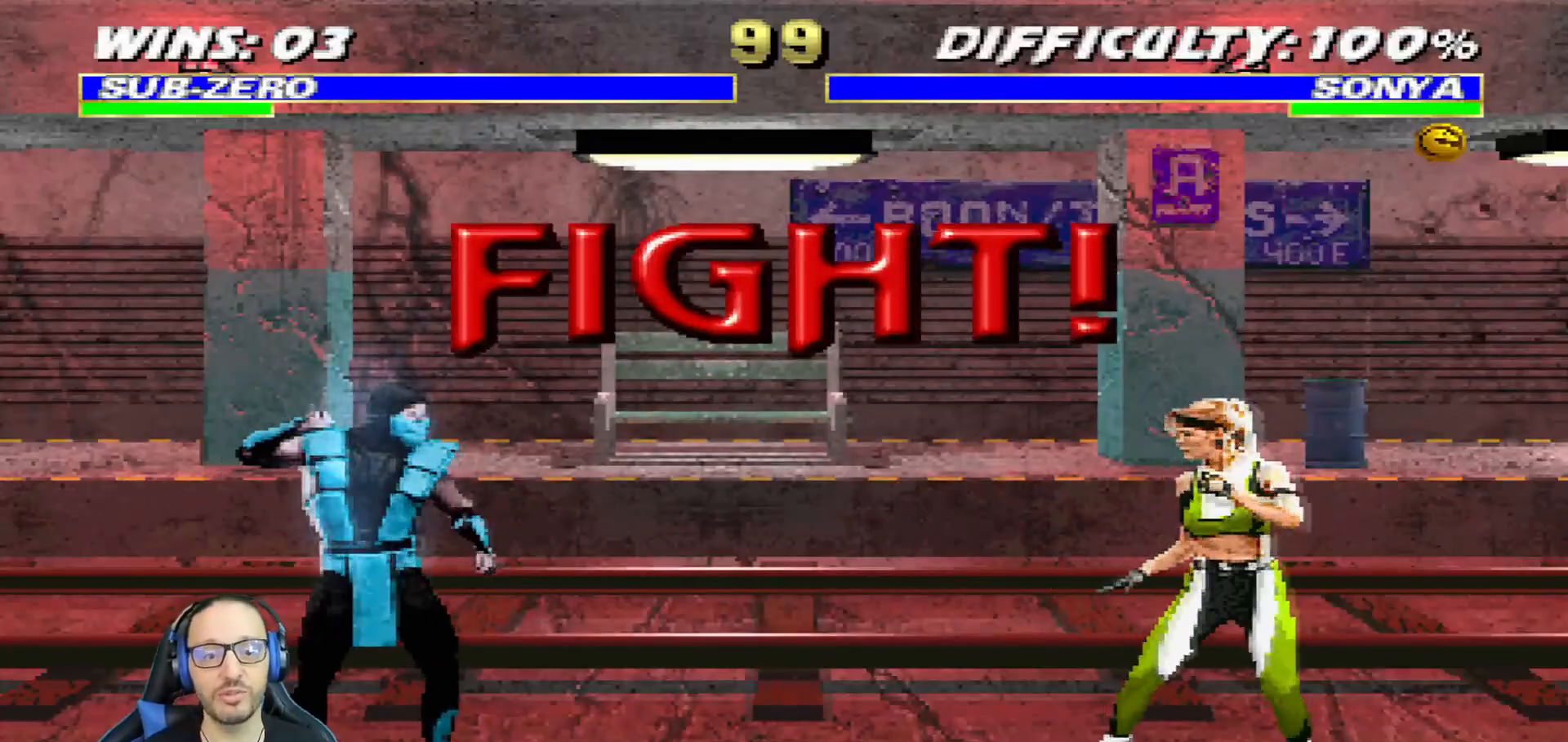
{"buttons": [], "left_stick": "center", "right_stick": "center", "events": []}
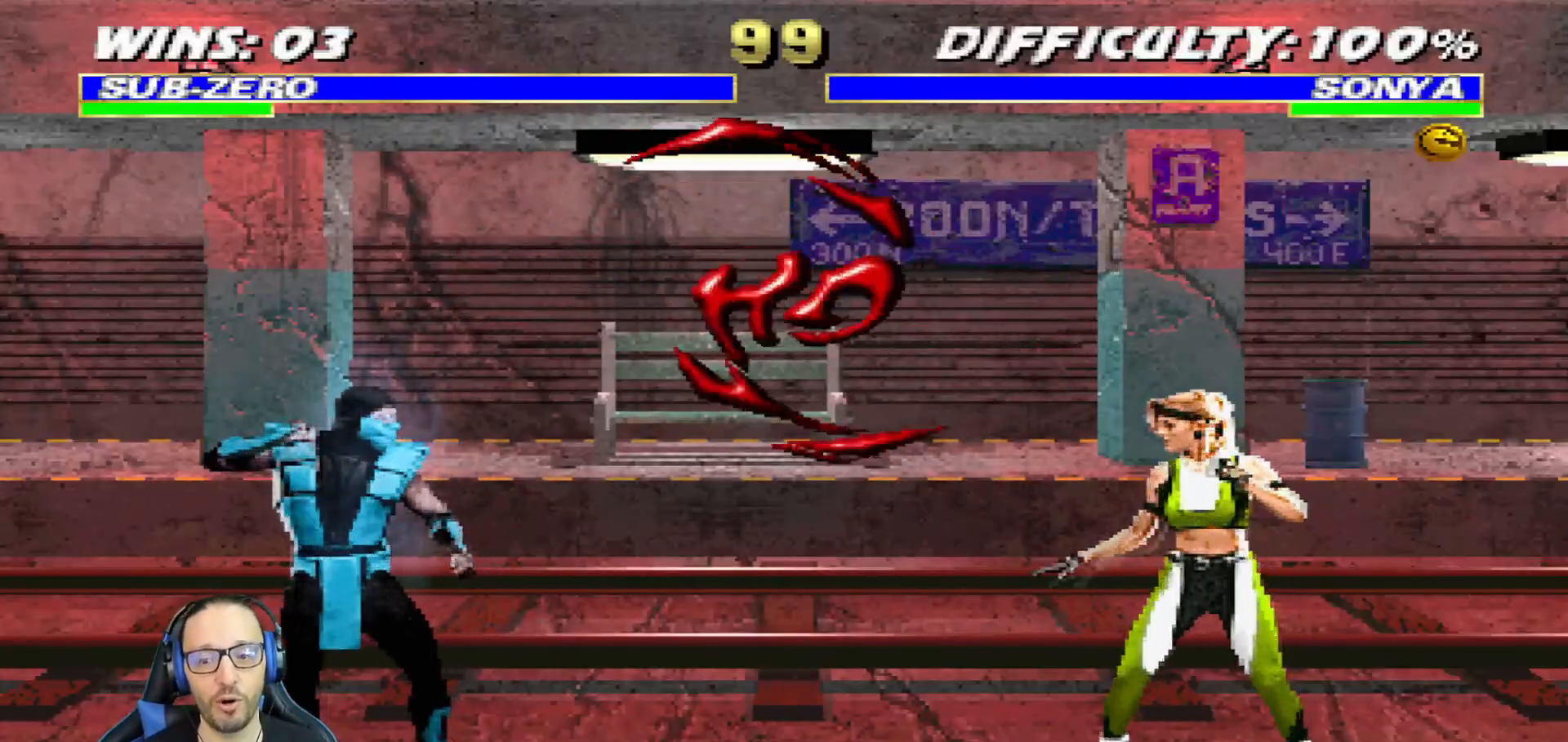
{"buttons": ["CROSS", "CIRCLE", "R1", "DPAD_LEFT"], "left_stick": "center", "right_stick": "center", "events": [[67, "DPAD_LEFT", "down"], [100, "R1", "down"], [117, "CIRCLE", "down"], [134, "CROSS", "down"]]}
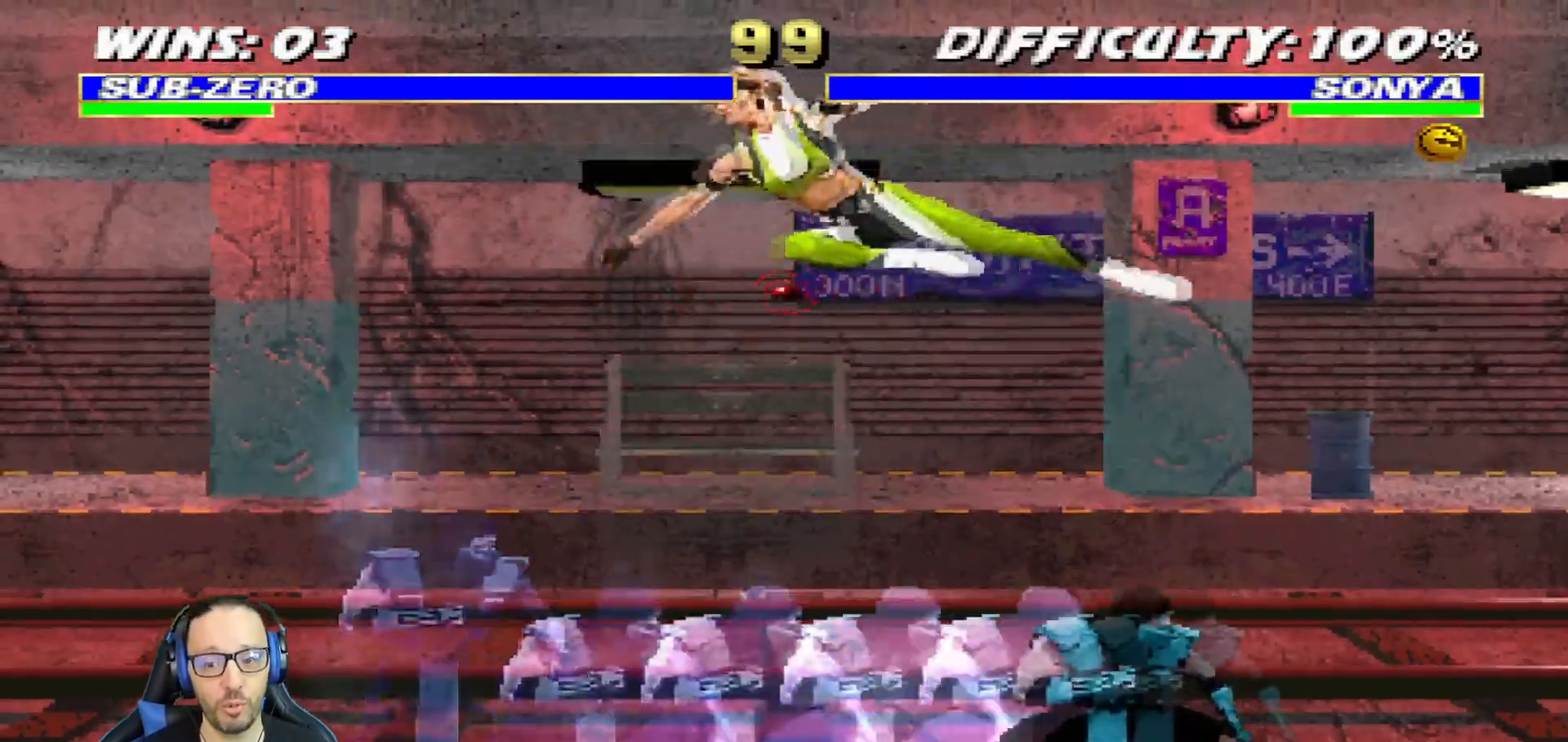
{"buttons": [], "left_stick": "center", "right_stick": "center"}